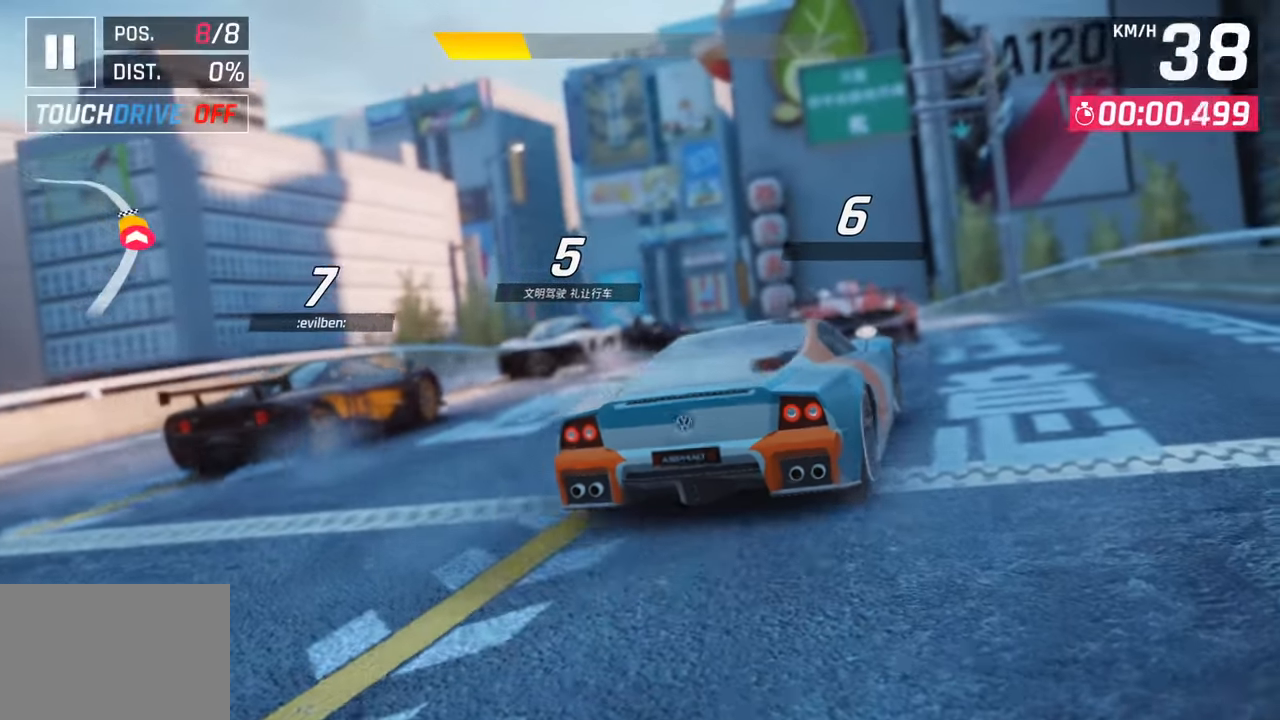
Gameplay with a controller (PlayStation layout); each line is a JSON object with the inputs held at the frame after it. "events" lists button and stick changes between this image and that frame as [ms after this image, input, new state], when the widget could be followed in between.
{"buttons": [], "left_stick": "down-left", "right_stick": "center", "events": [[83, "left_stick", "down-left"]]}
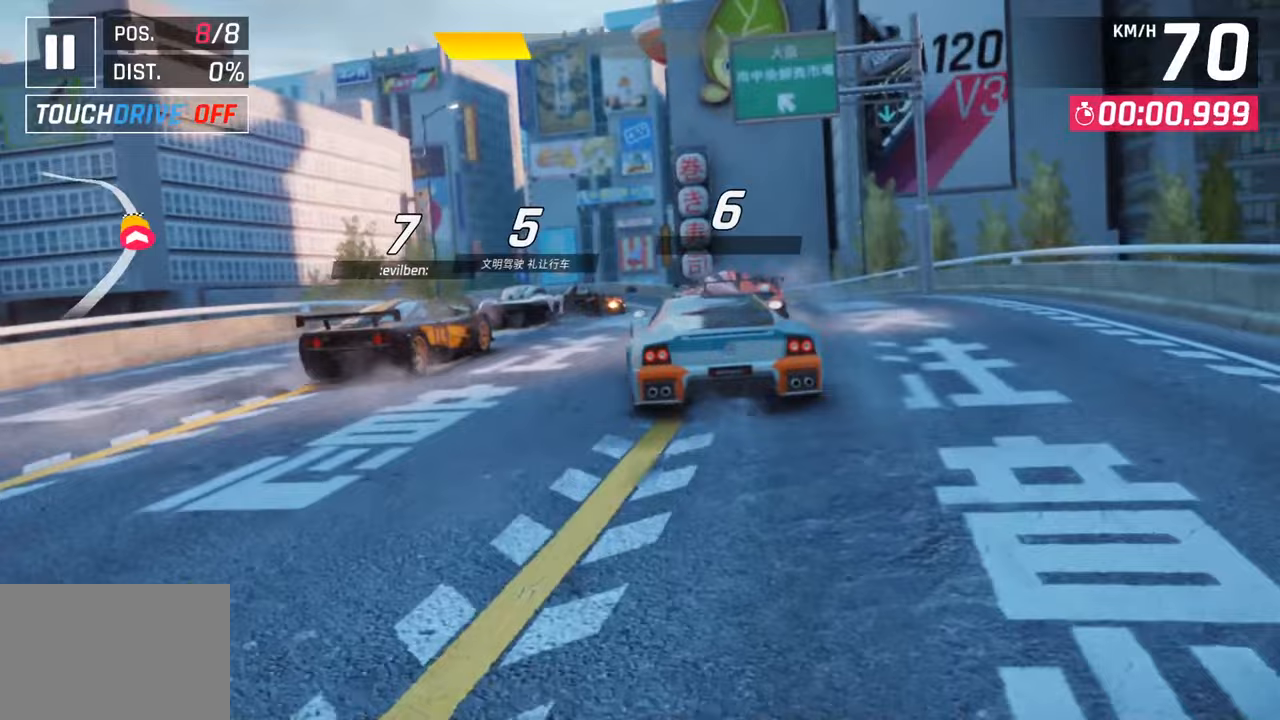
{"buttons": [], "left_stick": "down-left", "right_stick": "center", "events": [[17, "left_stick", "center"], [433, "left_stick", "down-left"]]}
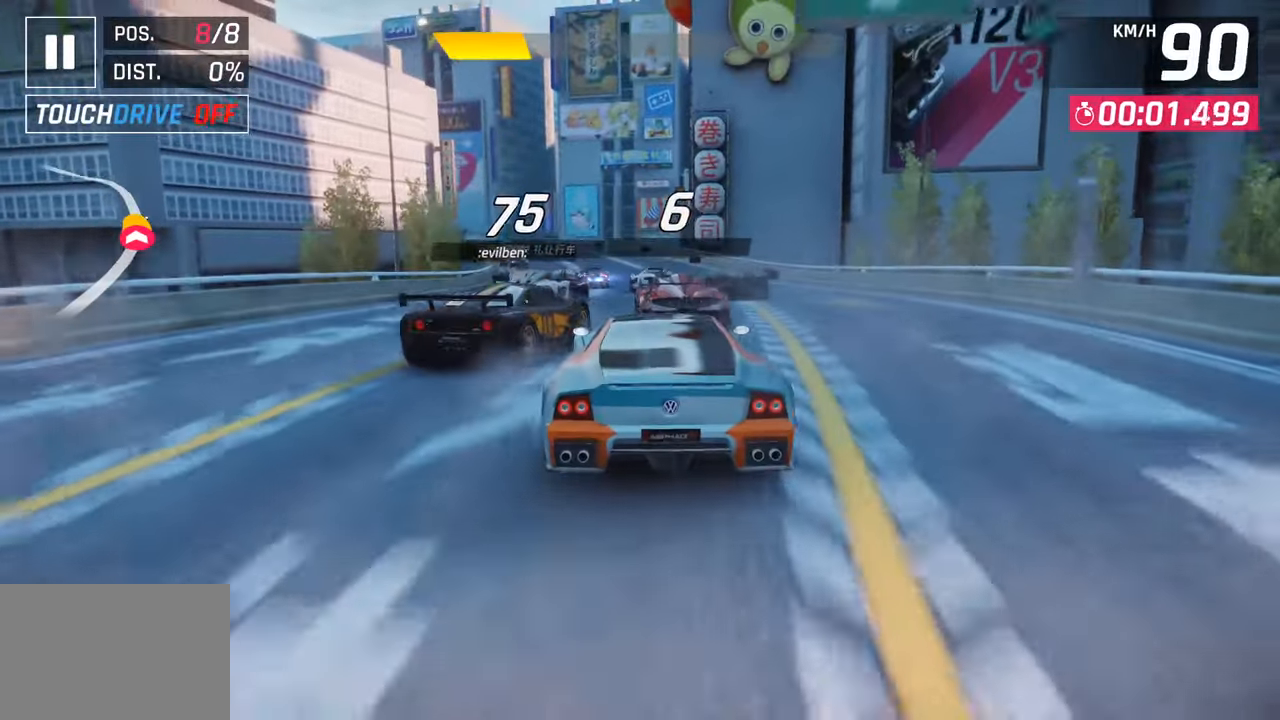
{"buttons": [], "left_stick": "center", "right_stick": "center", "events": [[217, "left_stick", "center"]]}
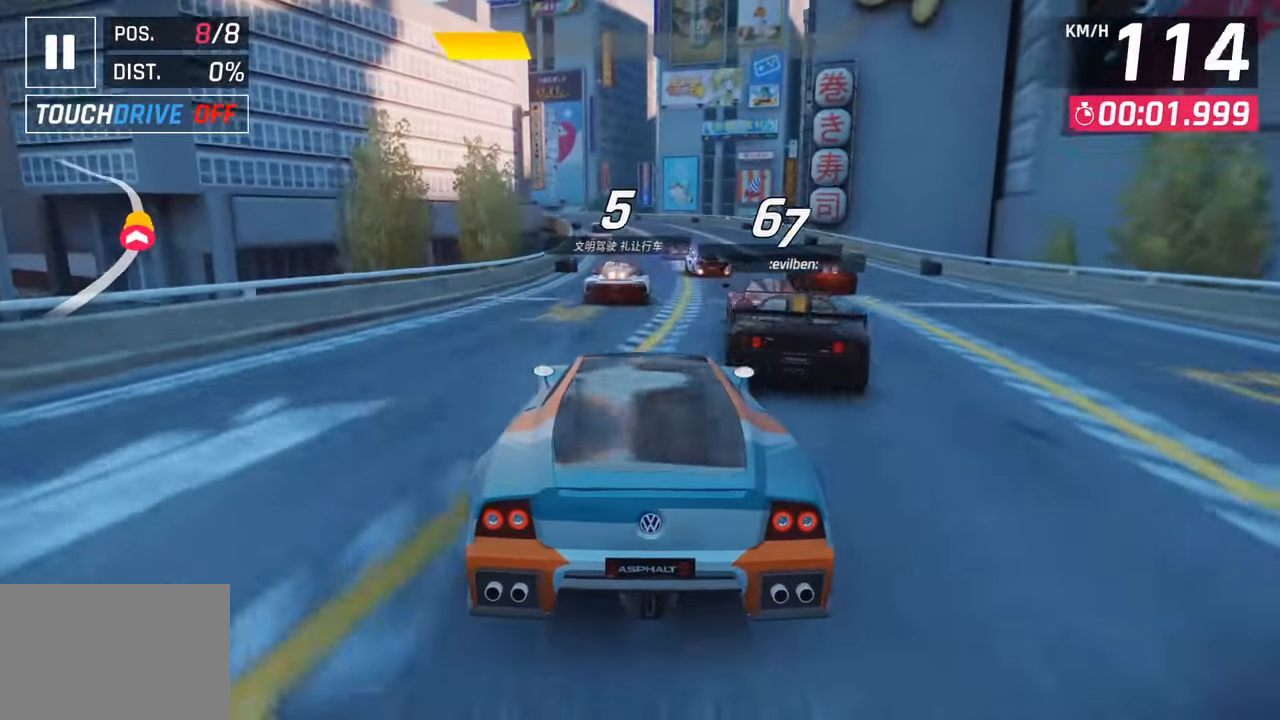
{"buttons": [], "left_stick": "center", "right_stick": "center", "events": []}
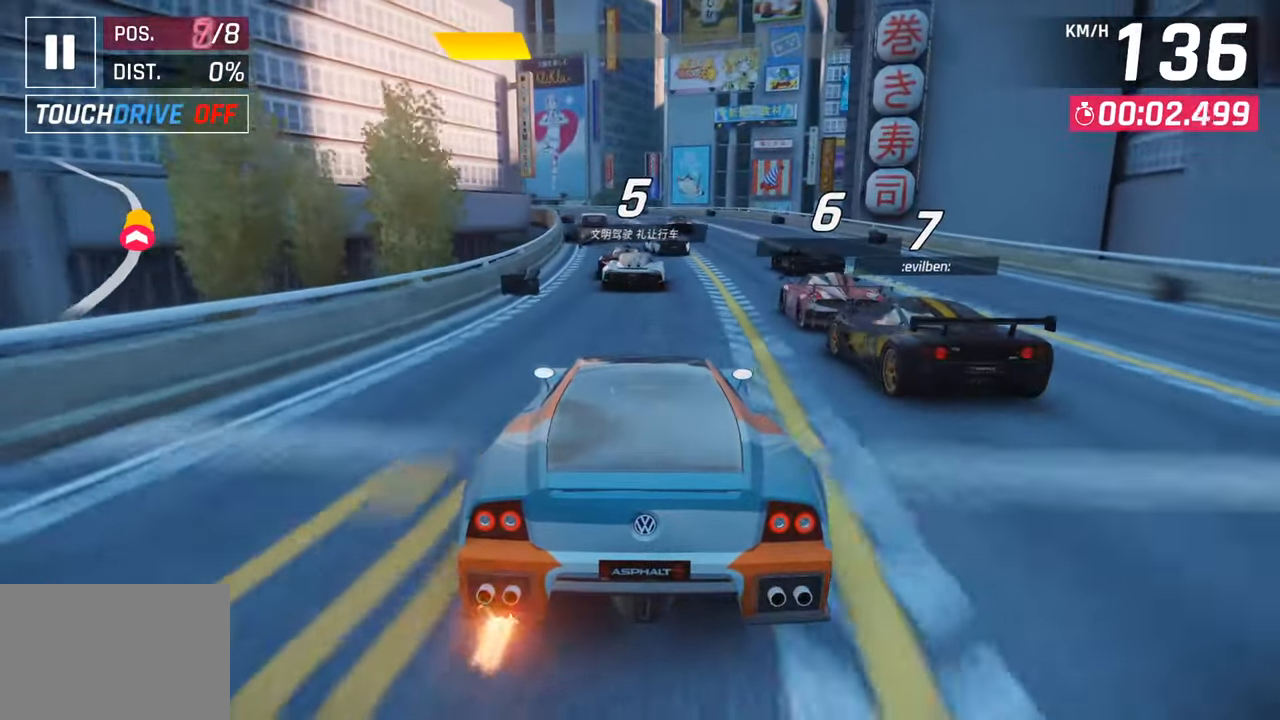
{"buttons": [], "left_stick": "center", "right_stick": "center", "events": []}
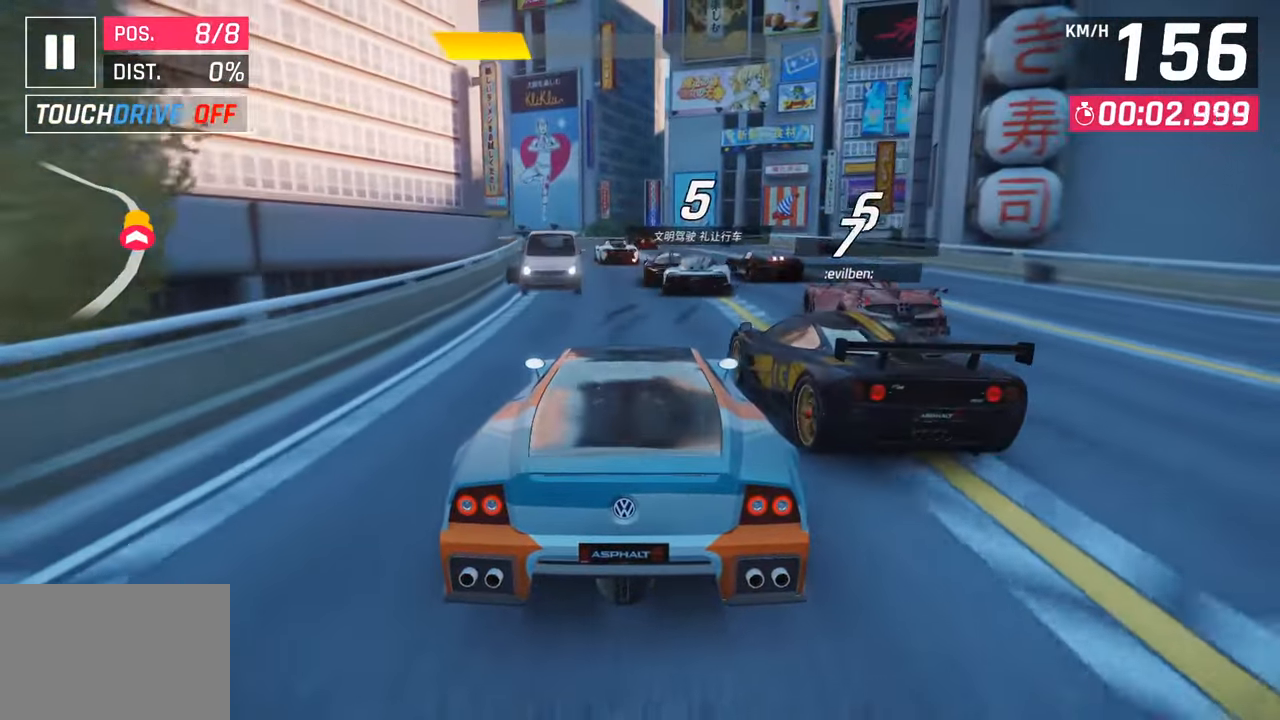
{"buttons": [], "left_stick": "left", "right_stick": "center", "events": [[267, "left_stick", "left"]]}
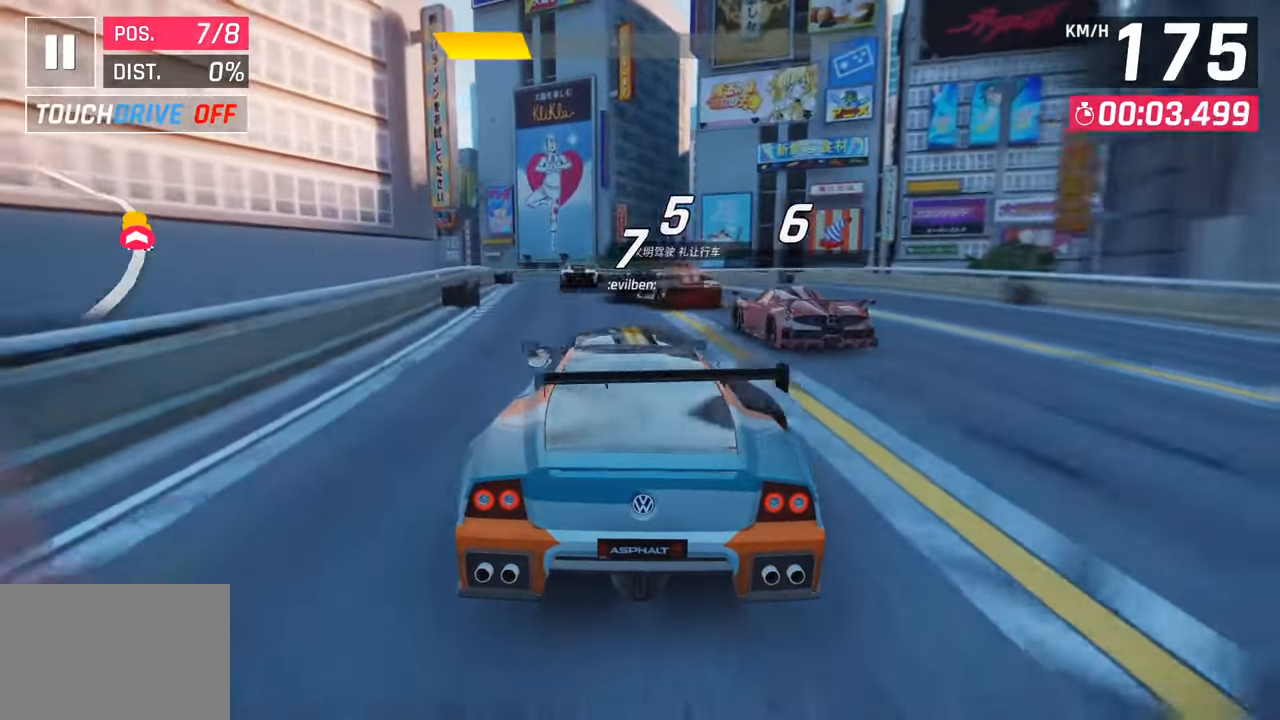
{"buttons": [], "left_stick": "center", "right_stick": "center", "events": [[283, "left_stick", "center"]]}
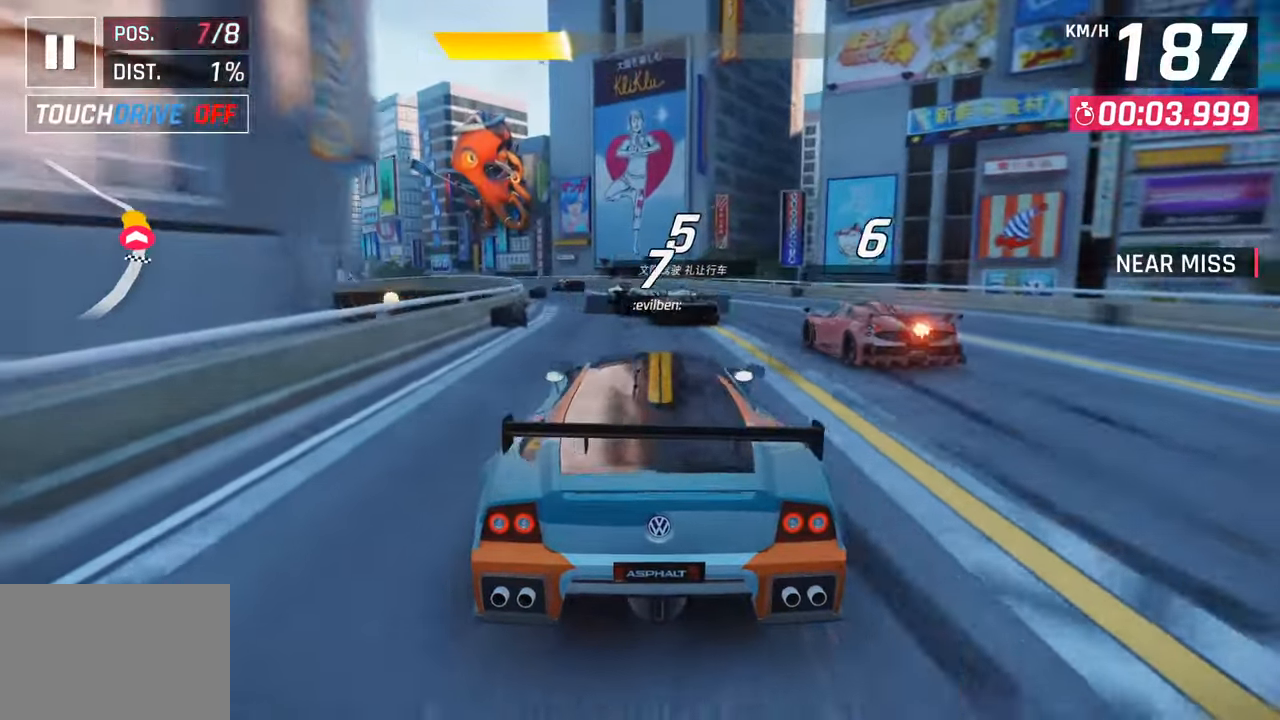
{"buttons": [], "left_stick": "left", "right_stick": "center", "events": [[67, "left_stick", "left"]]}
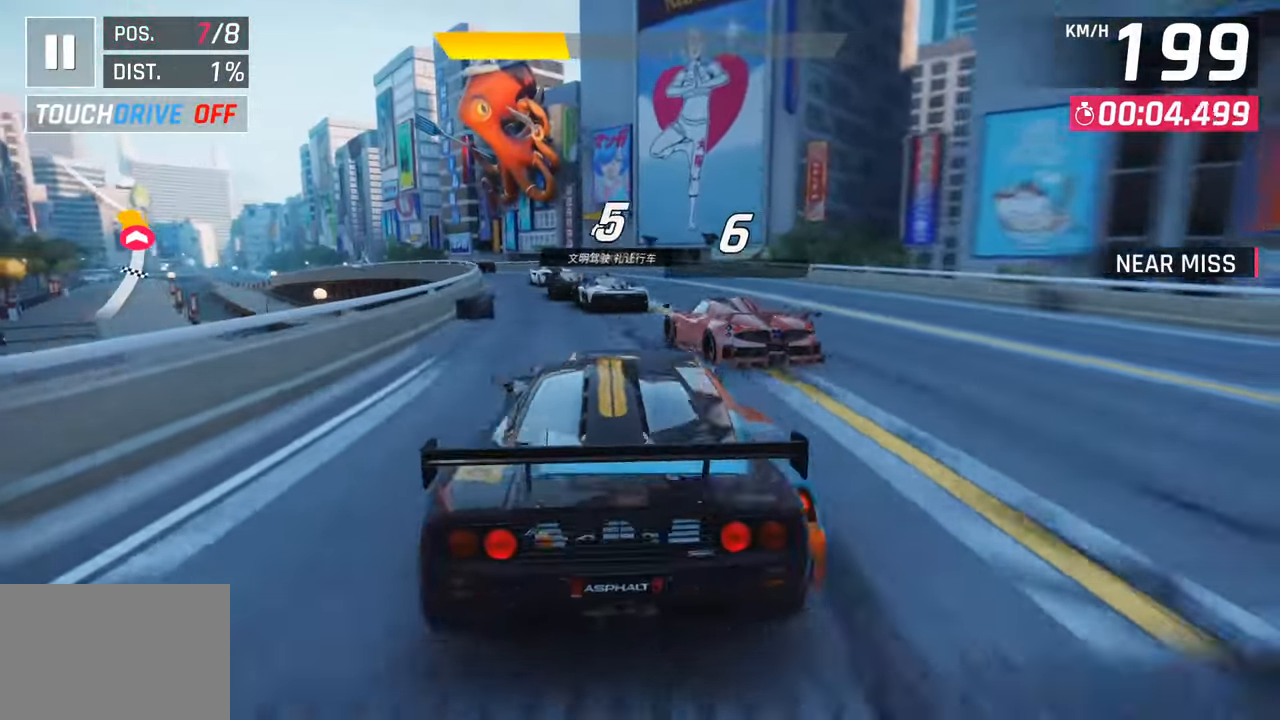
{"buttons": [], "left_stick": "left", "right_stick": "center", "events": []}
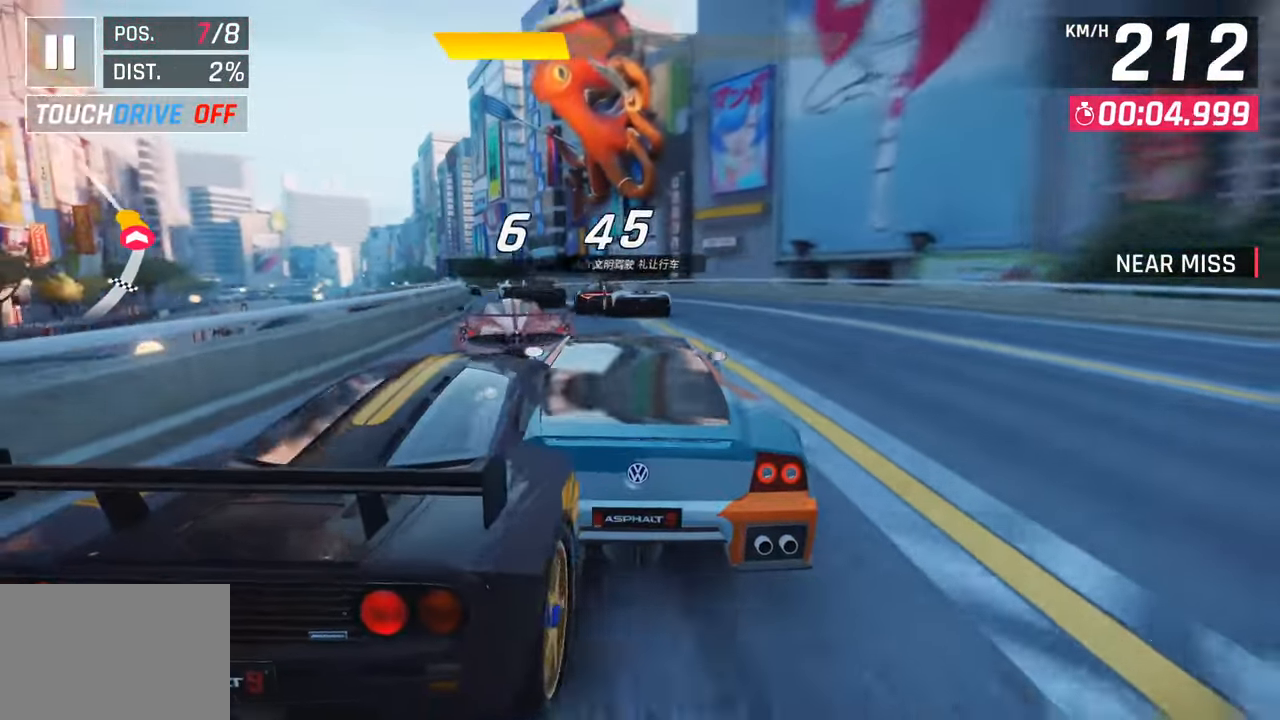
{"buttons": [], "left_stick": "left", "right_stick": "center", "events": []}
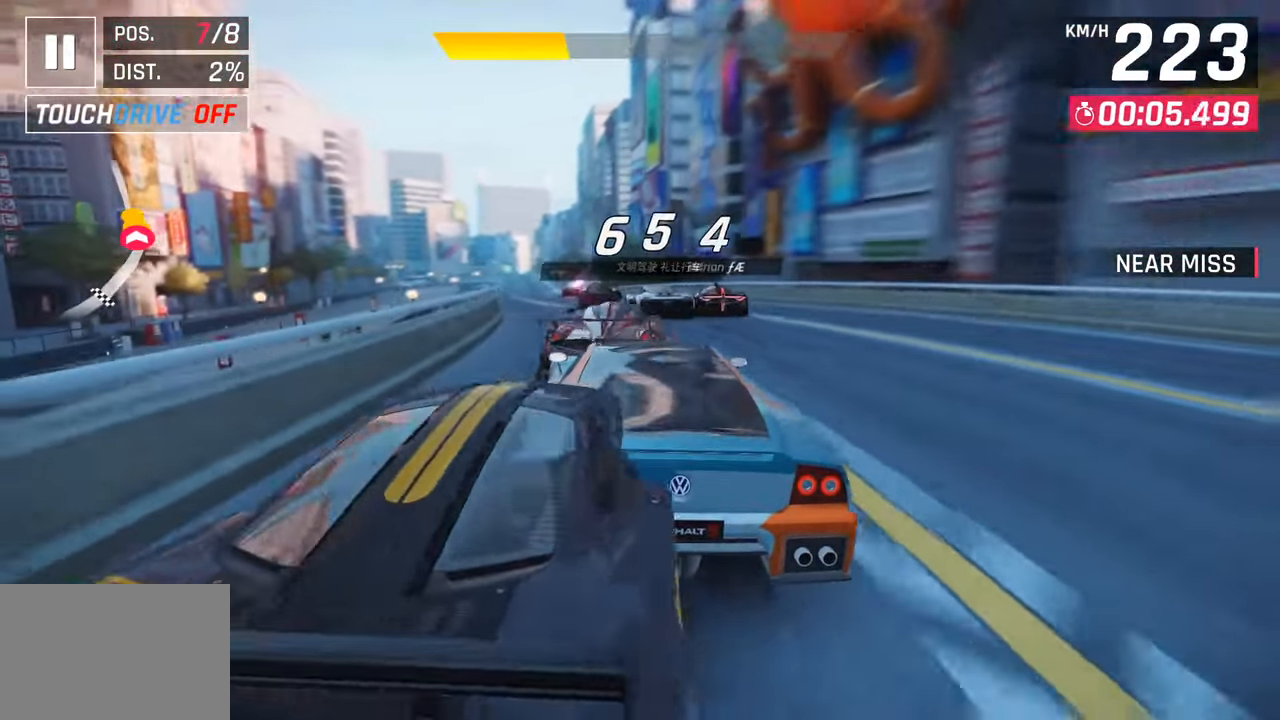
{"buttons": [], "left_stick": "center", "right_stick": "center", "events": [[83, "left_stick", "center"]]}
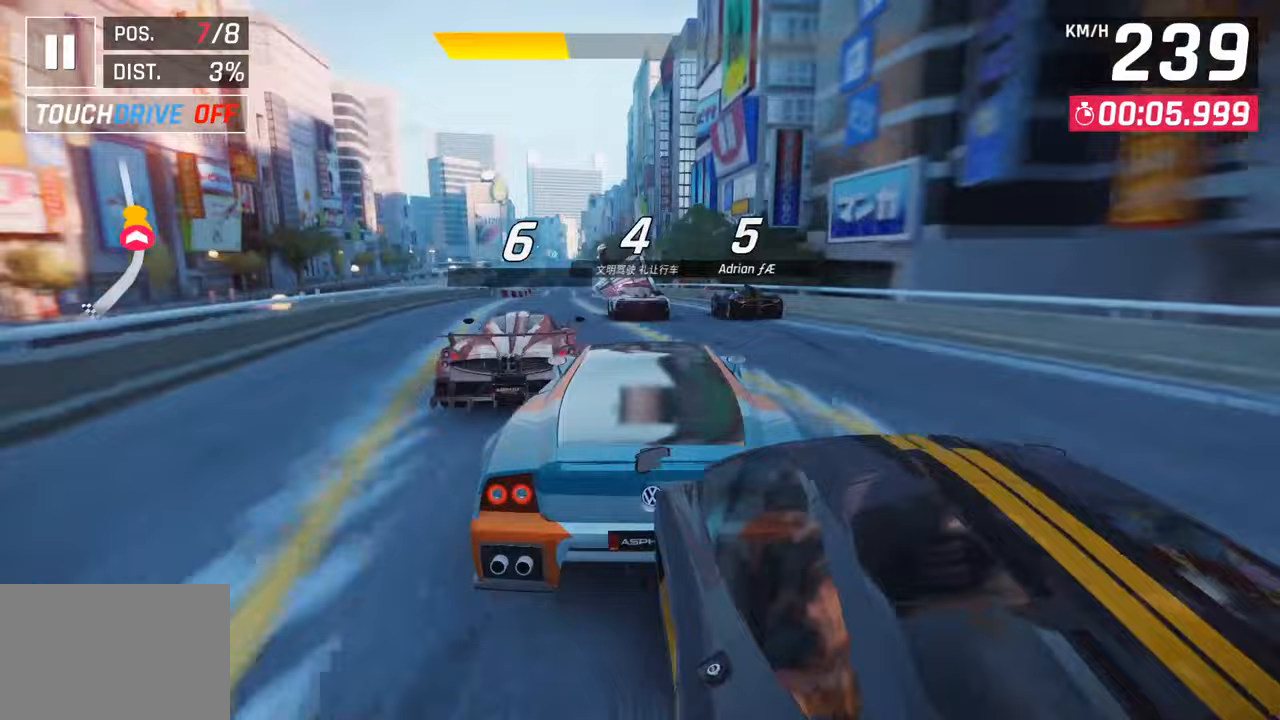
{"buttons": [], "left_stick": "center", "right_stick": "center", "events": [[350, "left_stick", "down-left"], [500, "left_stick", "center"]]}
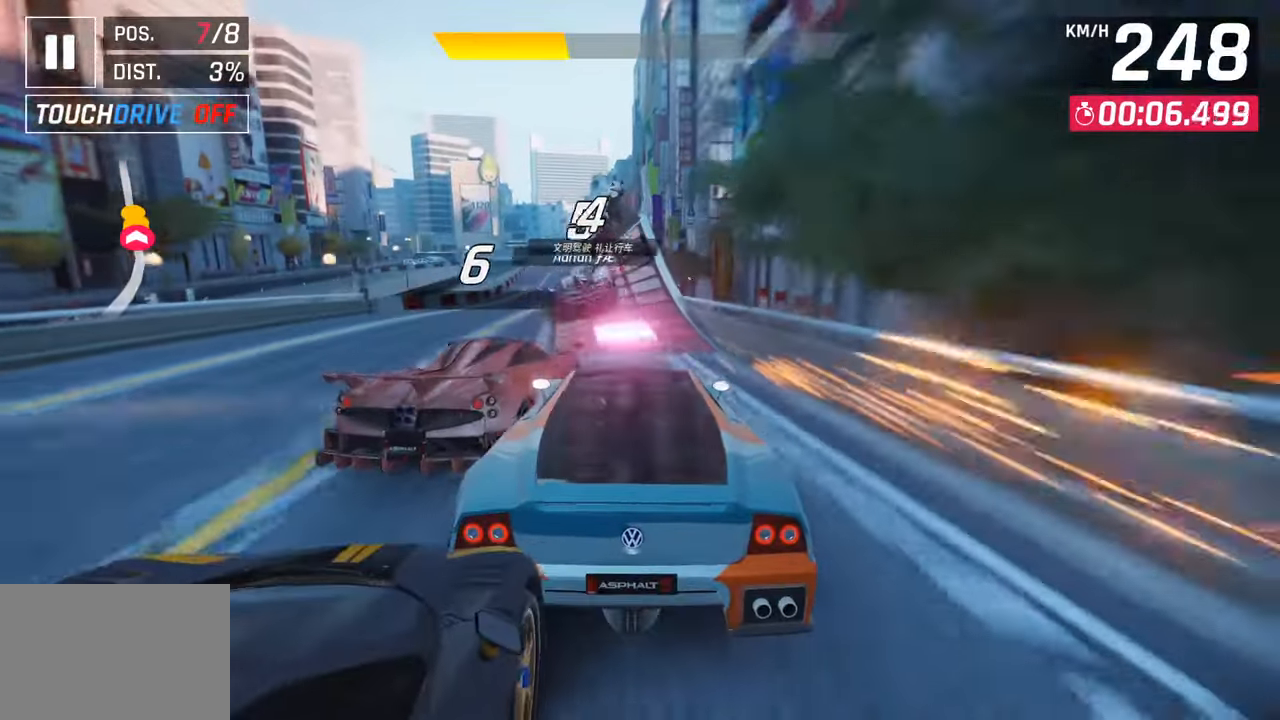
{"buttons": [], "left_stick": "right", "right_stick": "center", "events": [[283, "CROSS", "down"], [300, "R1", "down"], [433, "CROSS", "up"], [467, "R1", "up"], [500, "left_stick", "right"]]}
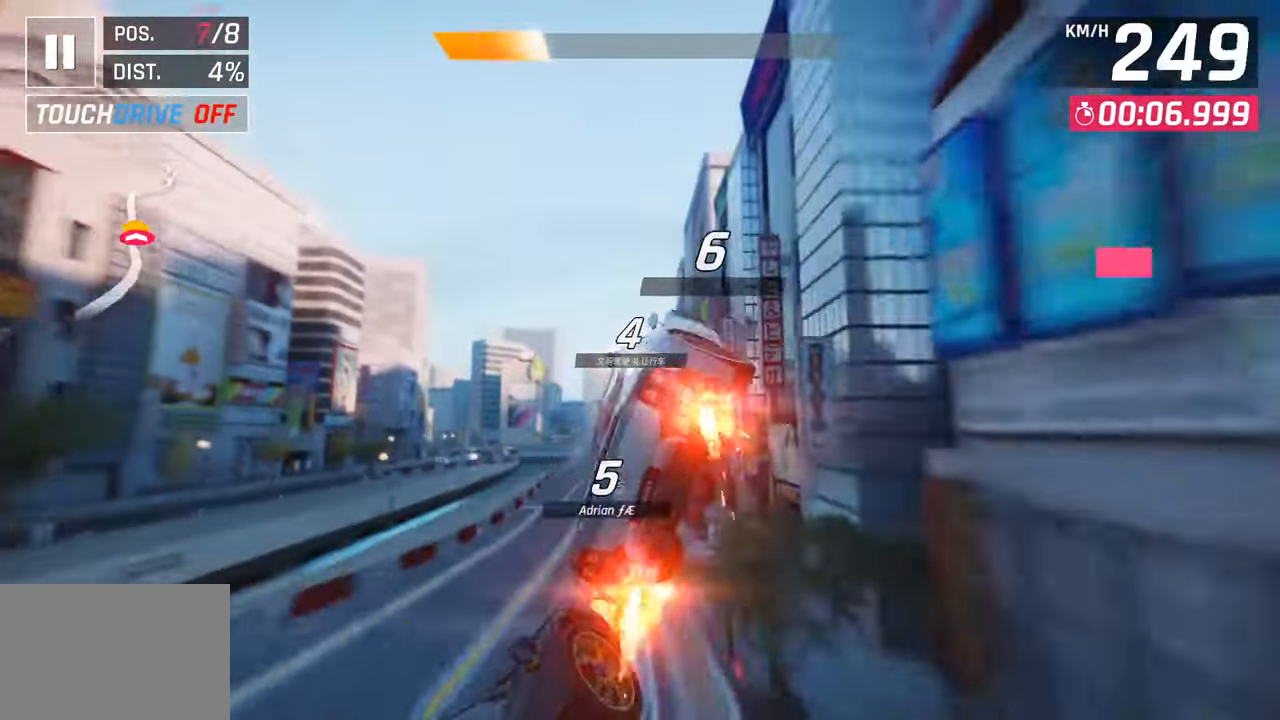
{"buttons": ["CROSS", "R1"], "left_stick": "left", "right_stick": "center", "events": [[50, "CROSS", "down"], [50, "R1", "down"], [117, "left_stick", "center"], [167, "left_stick", "left"], [183, "CROSS", "up"], [200, "R1", "up"], [267, "CROSS", "down"], [267, "R1", "down"], [400, "CROSS", "up"], [433, "R1", "up"], [467, "CROSS", "down"], [467, "R1", "down"]]}
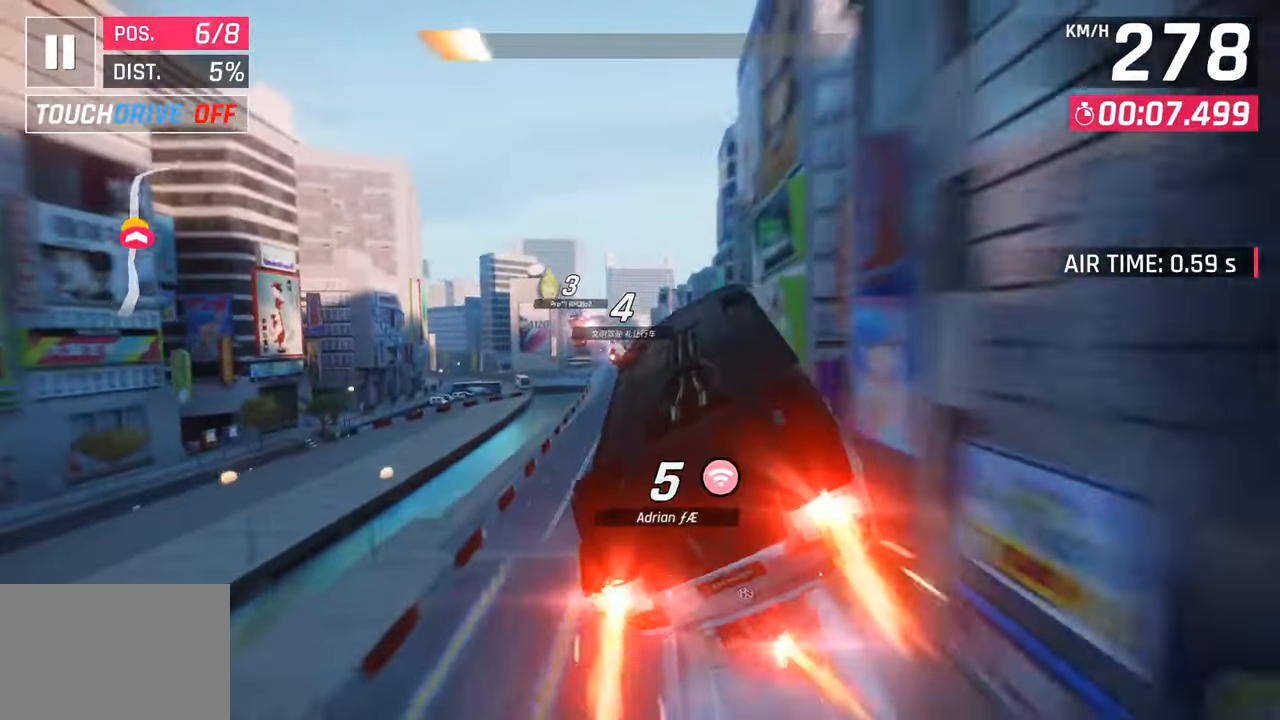
{"buttons": ["CROSS", "R1"], "left_stick": "center", "right_stick": "center", "events": [[117, "CROSS", "up"], [150, "R1", "up"], [200, "CROSS", "down"], [200, "R1", "down"], [283, "left_stick", "center"], [350, "CROSS", "up"], [367, "R1", "up"], [417, "CROSS", "down"], [417, "R1", "down"]]}
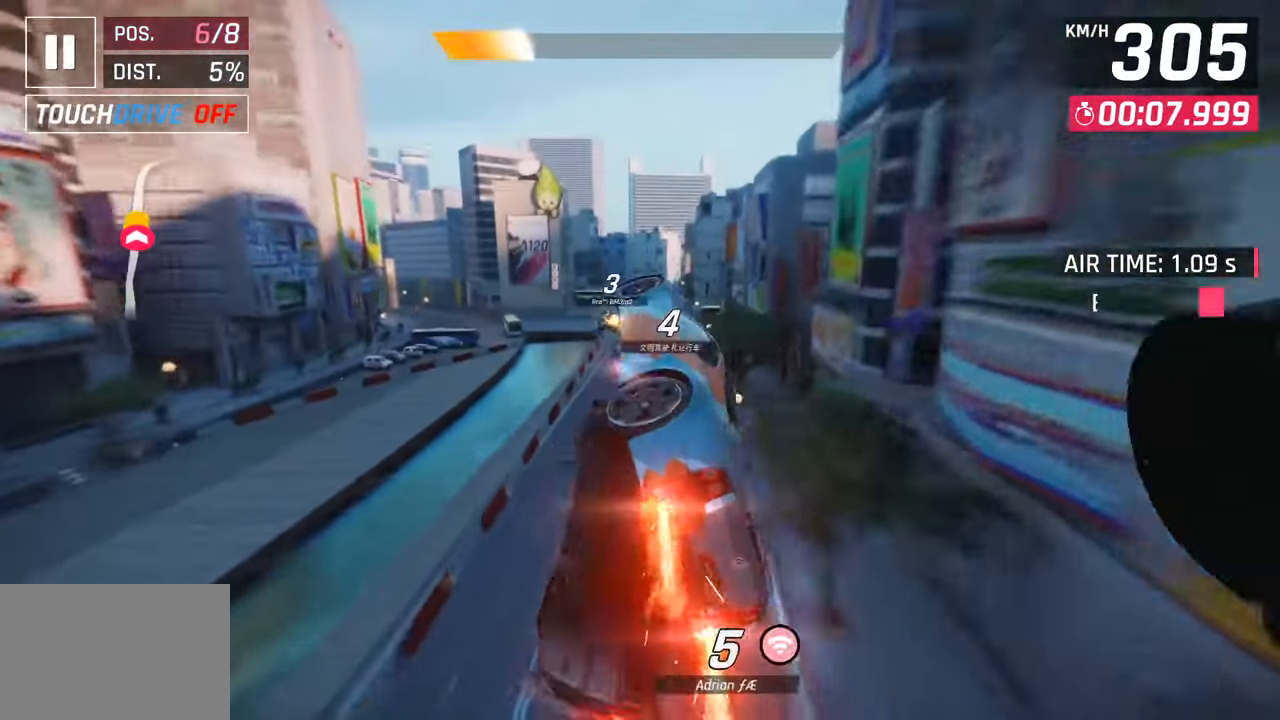
{"buttons": ["R1"], "left_stick": "right", "right_stick": "center", "events": [[67, "CROSS", "up"], [83, "R1", "up"], [133, "CROSS", "down"], [133, "R1", "down"], [267, "CROSS", "up"], [283, "R1", "up"], [317, "CROSS", "down"], [350, "R1", "down"], [417, "left_stick", "right"], [500, "CROSS", "up"]]}
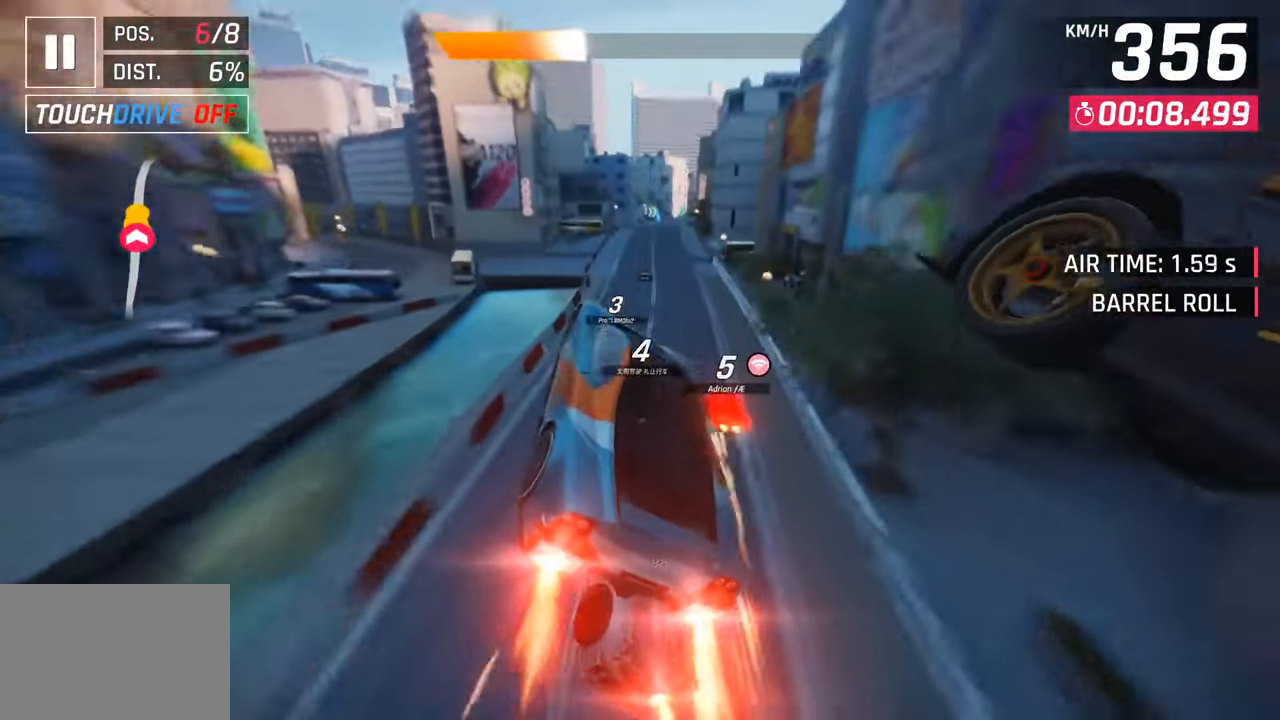
{"buttons": [], "left_stick": "center", "right_stick": "center", "events": [[17, "R1", "up"], [100, "CROSS", "down"], [100, "R1", "down"], [250, "left_stick", "center"], [267, "CROSS", "up"], [283, "R1", "up"], [333, "left_stick", "left"], [500, "left_stick", "center"]]}
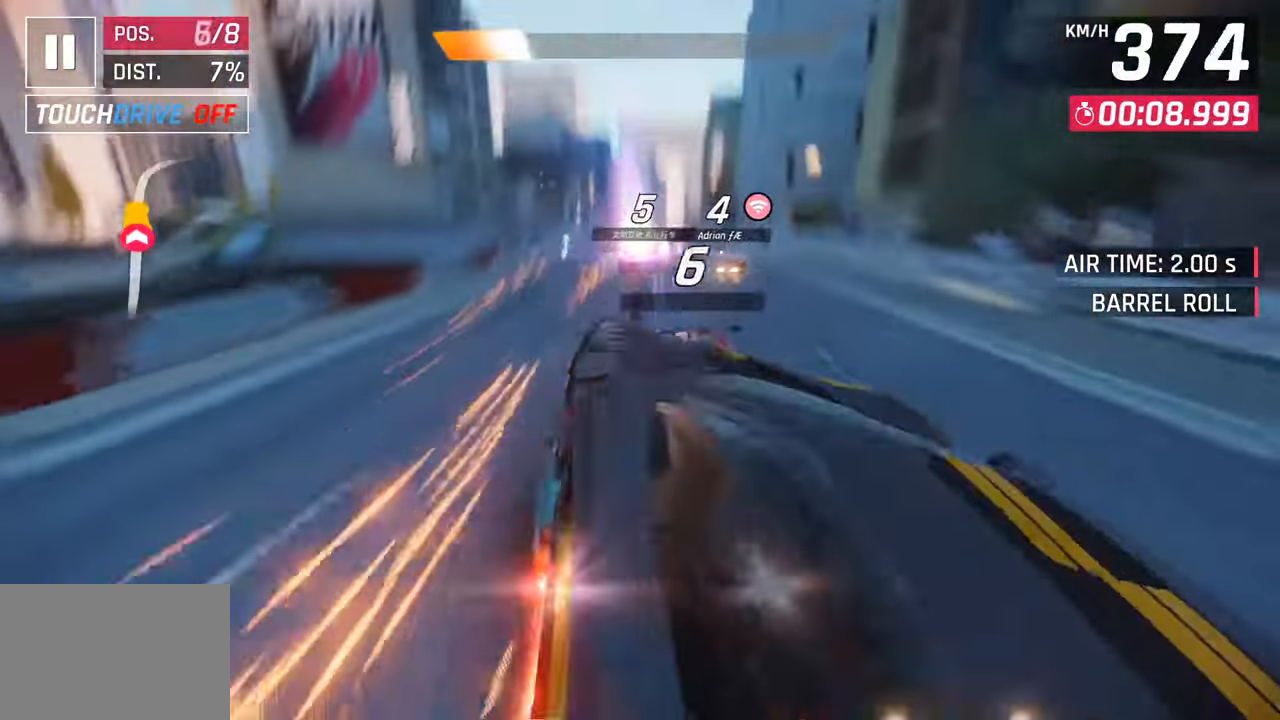
{"buttons": ["CROSS"], "left_stick": "center", "right_stick": "center", "events": [[83, "SQUARE", "down"], [117, "CROSS", "down"], [117, "SQUARE", "up"], [300, "CROSS", "up"], [433, "SQUARE", "down"], [467, "CROSS", "down"], [467, "SQUARE", "up"]]}
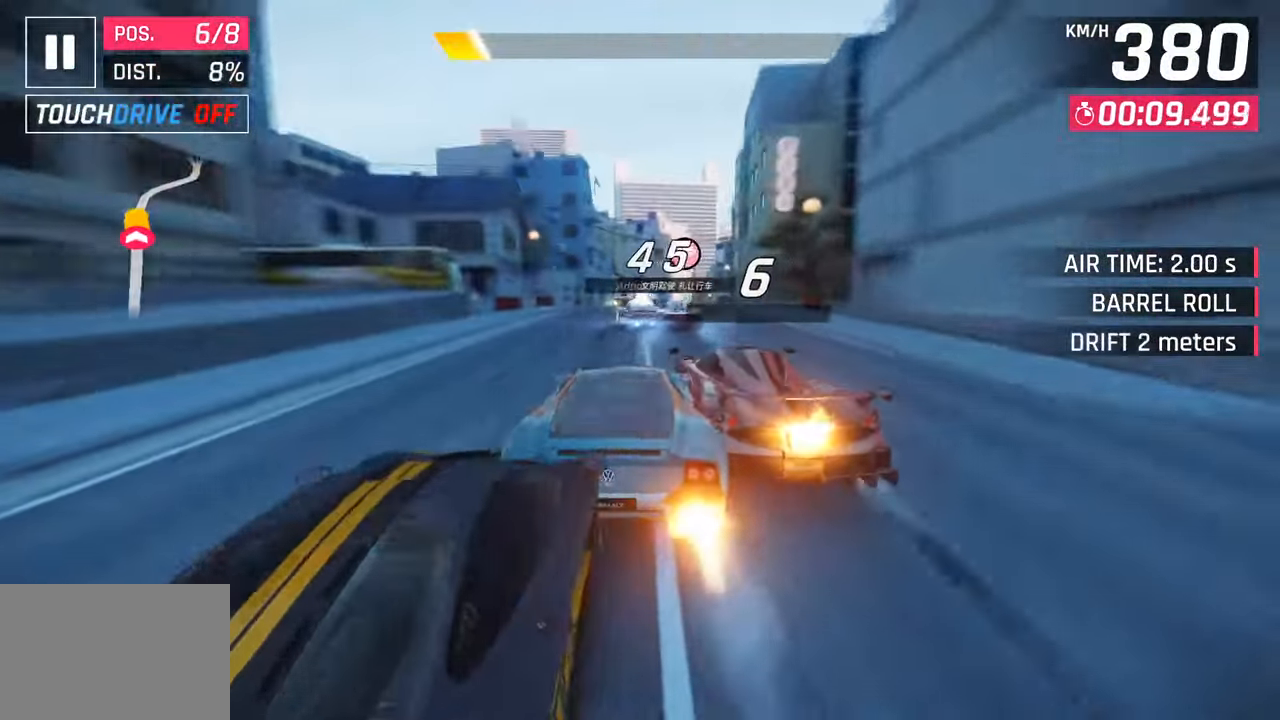
{"buttons": [], "left_stick": "center", "right_stick": "center", "events": [[33, "left_stick", "right"], [150, "CROSS", "up"], [267, "SQUARE", "down"], [267, "left_stick", "center"], [300, "CROSS", "down"], [300, "SQUARE", "up"], [350, "left_stick", "right"], [483, "left_stick", "center"], [500, "CROSS", "up"]]}
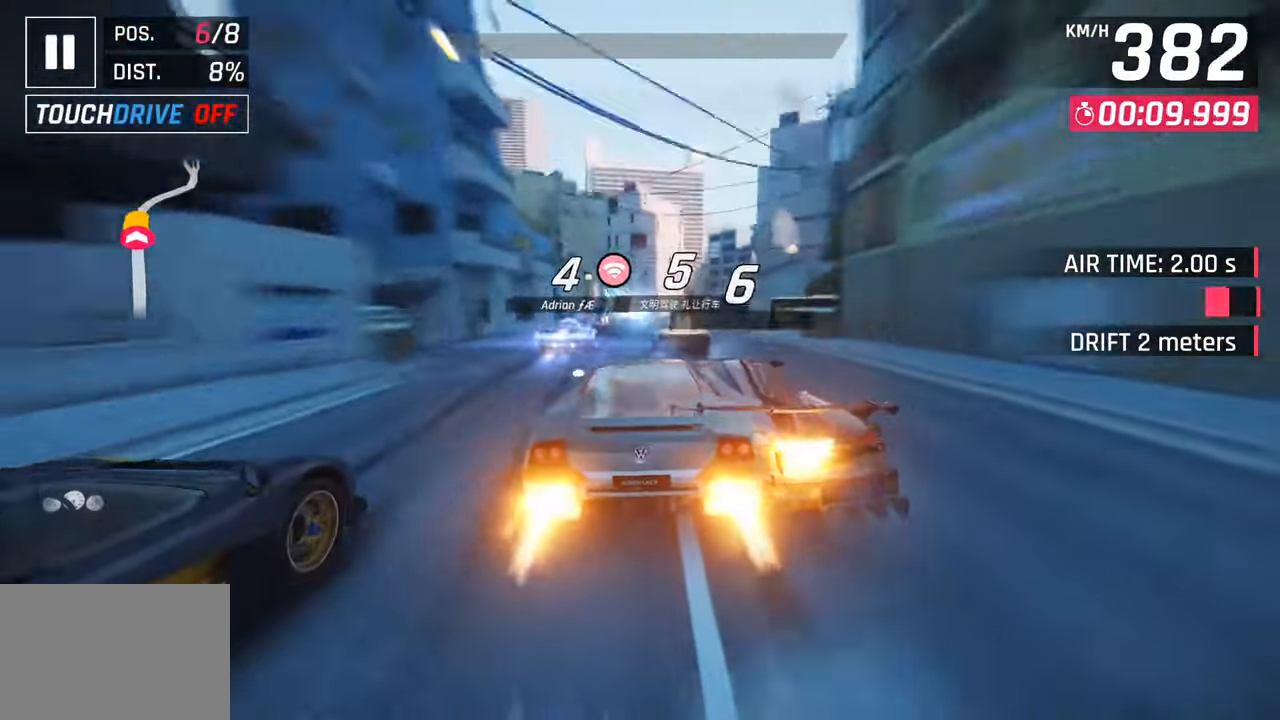
{"buttons": [], "left_stick": "right", "right_stick": "center", "events": [[267, "SQUARE", "down"], [267, "left_stick", "right"], [417, "SQUARE", "up"]]}
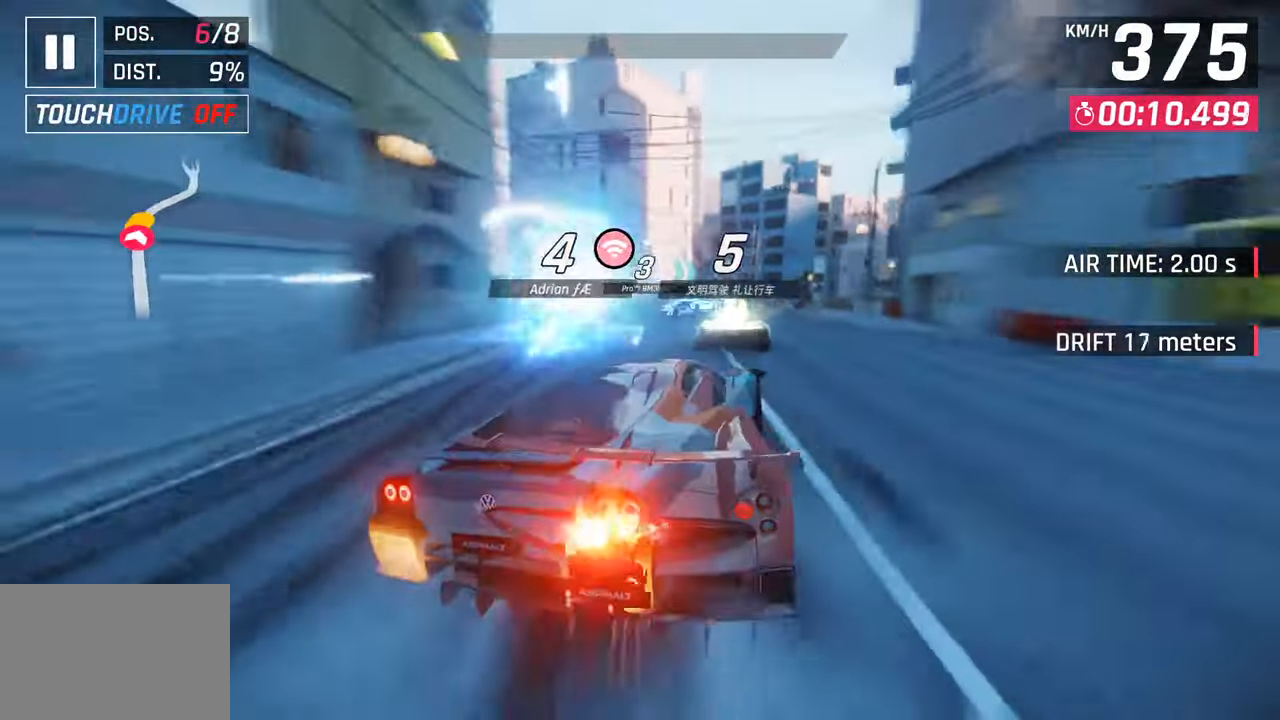
{"buttons": [], "left_stick": "right", "right_stick": "center", "events": []}
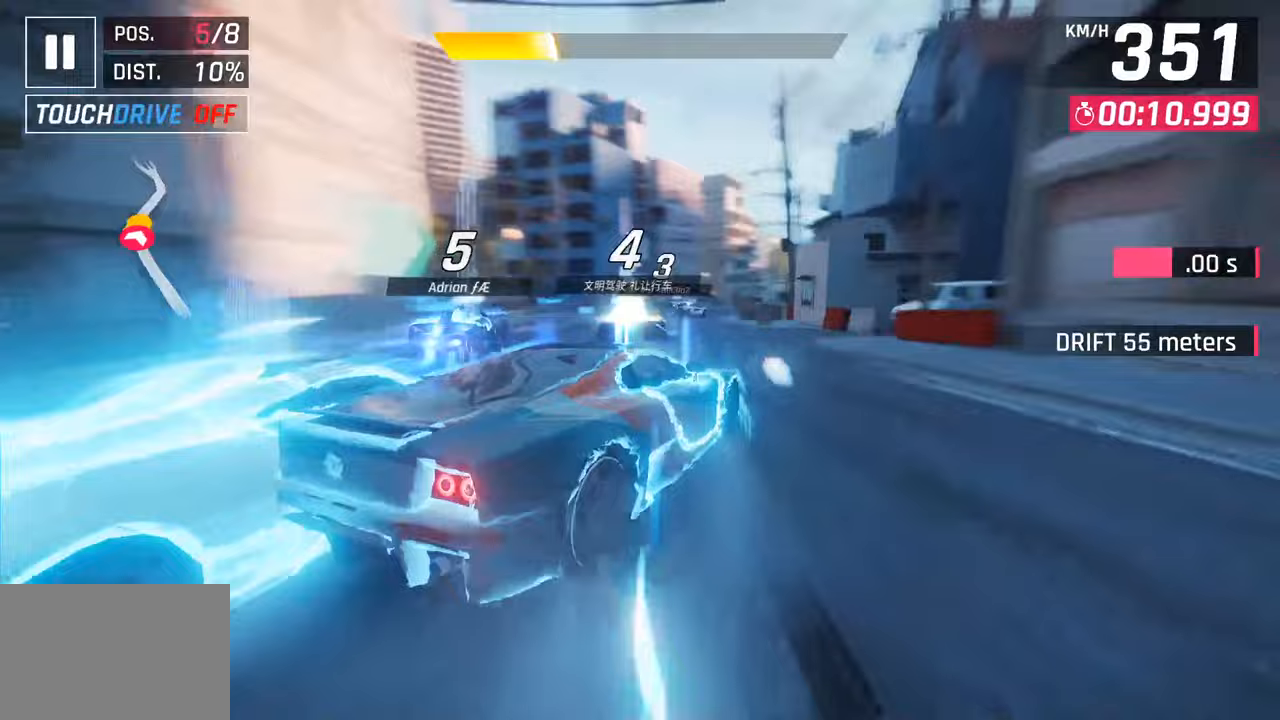
{"buttons": ["CROSS", "R1"], "left_stick": "right", "right_stick": "center", "events": [[117, "left_stick", "center"], [333, "CROSS", "down"], [333, "R1", "down"], [350, "left_stick", "right"]]}
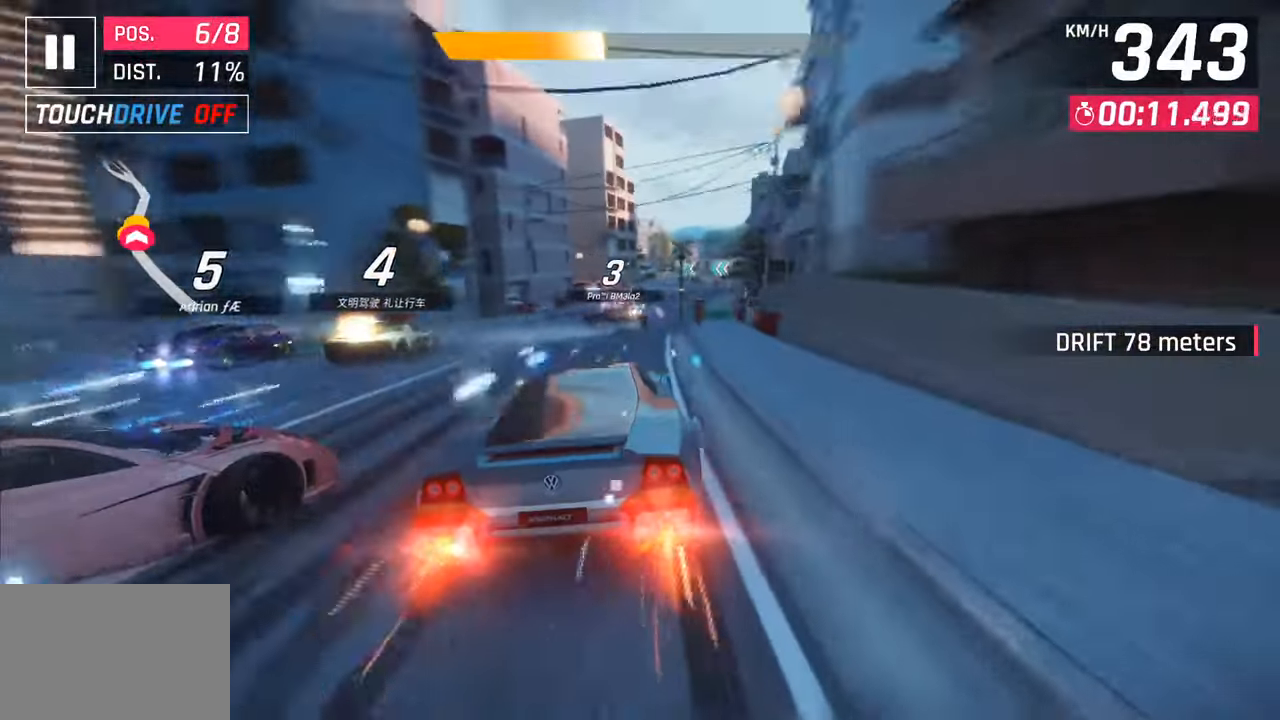
{"buttons": ["CROSS"], "left_stick": "right", "right_stick": "center", "events": [[17, "CROSS", "up"], [33, "R1", "up"], [100, "left_stick", "center"], [317, "SQUARE", "down"], [383, "left_stick", "right"], [400, "SQUARE", "up"], [483, "CROSS", "down"]]}
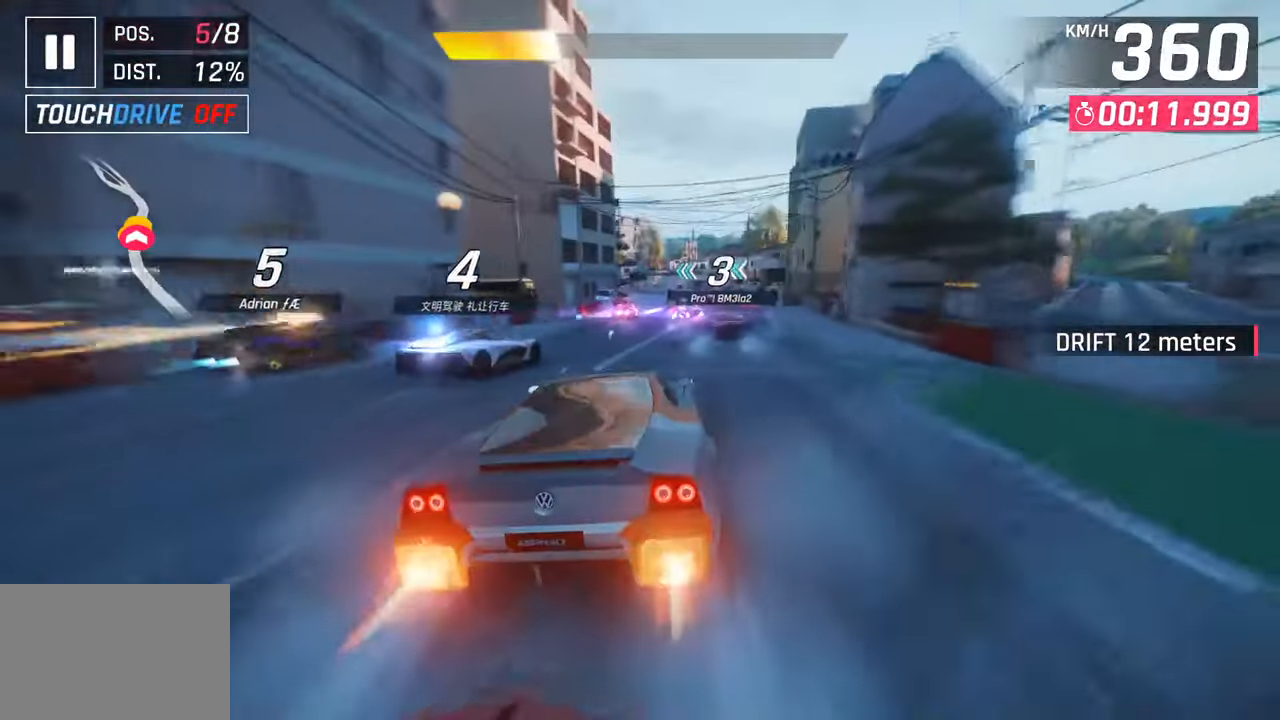
{"buttons": [], "left_stick": "left", "right_stick": "center", "events": [[167, "CROSS", "up"], [183, "left_stick", "center"], [417, "left_stick", "left"]]}
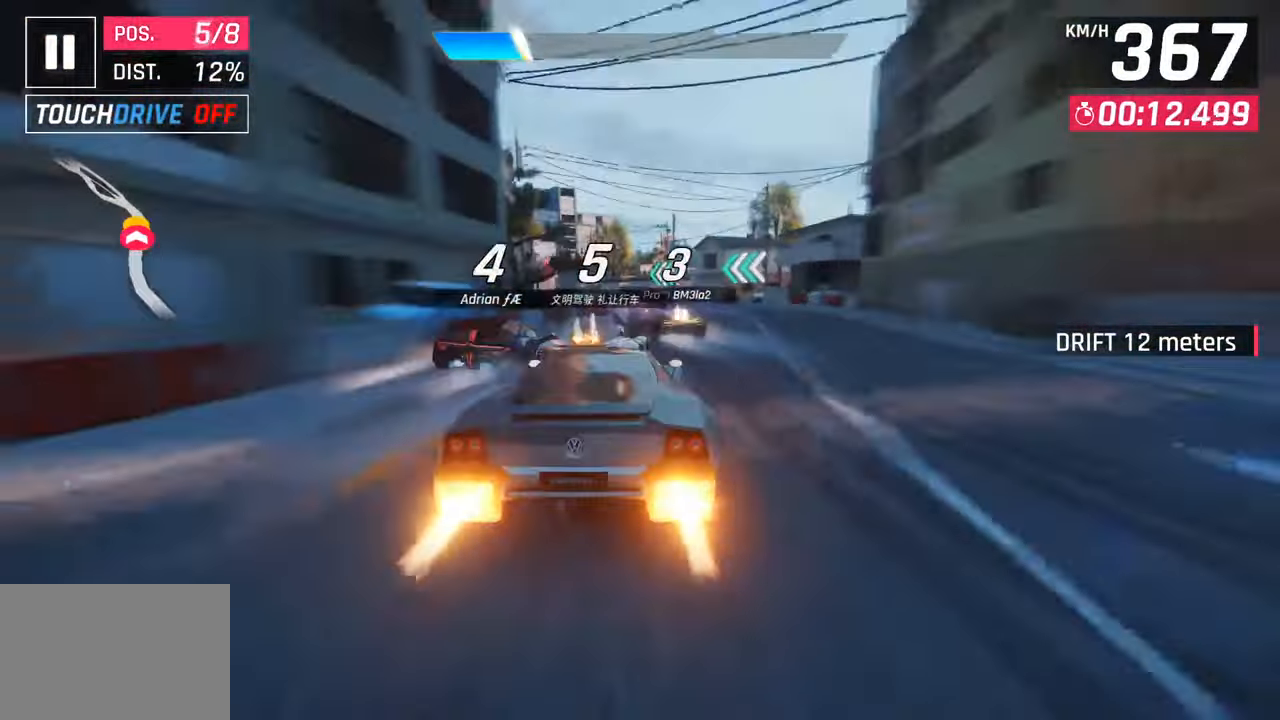
{"buttons": [], "left_stick": "left", "right_stick": "center", "events": [[117, "CROSS", "down"], [283, "CROSS", "up"]]}
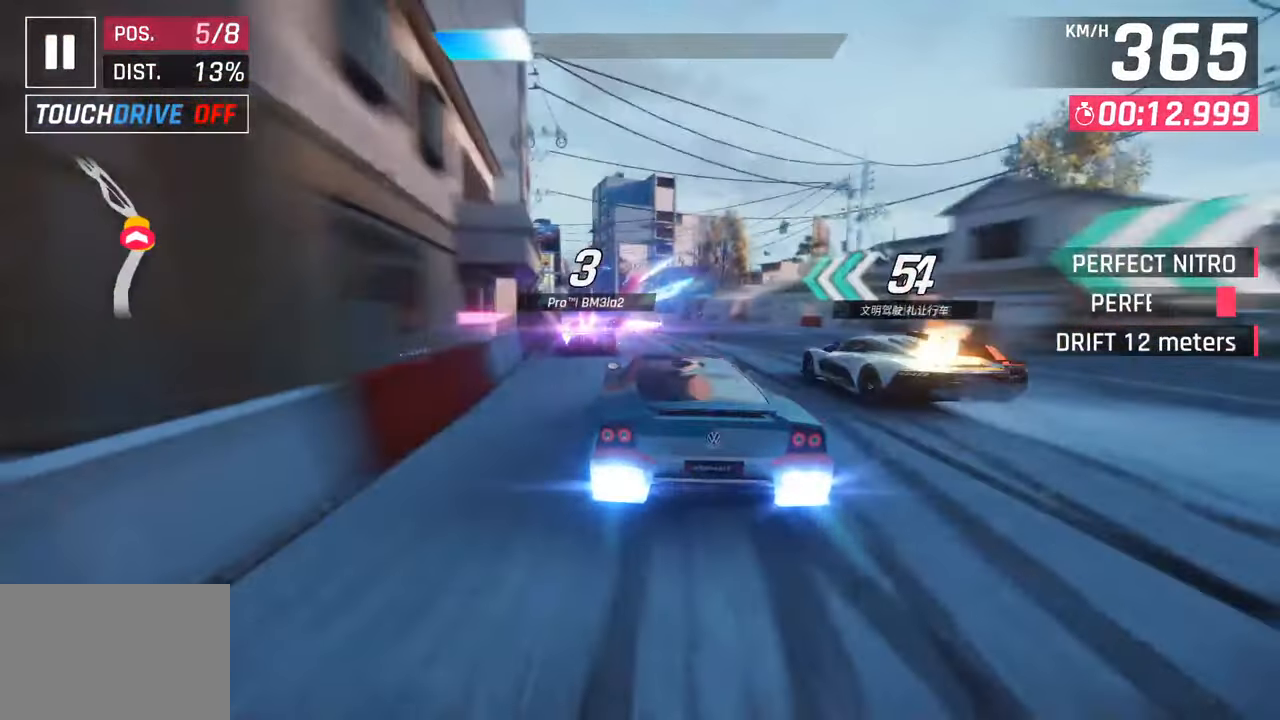
{"buttons": ["CROSS", "R1"], "left_stick": "left", "right_stick": "center", "events": [[367, "CROSS", "down"], [367, "R1", "down"]]}
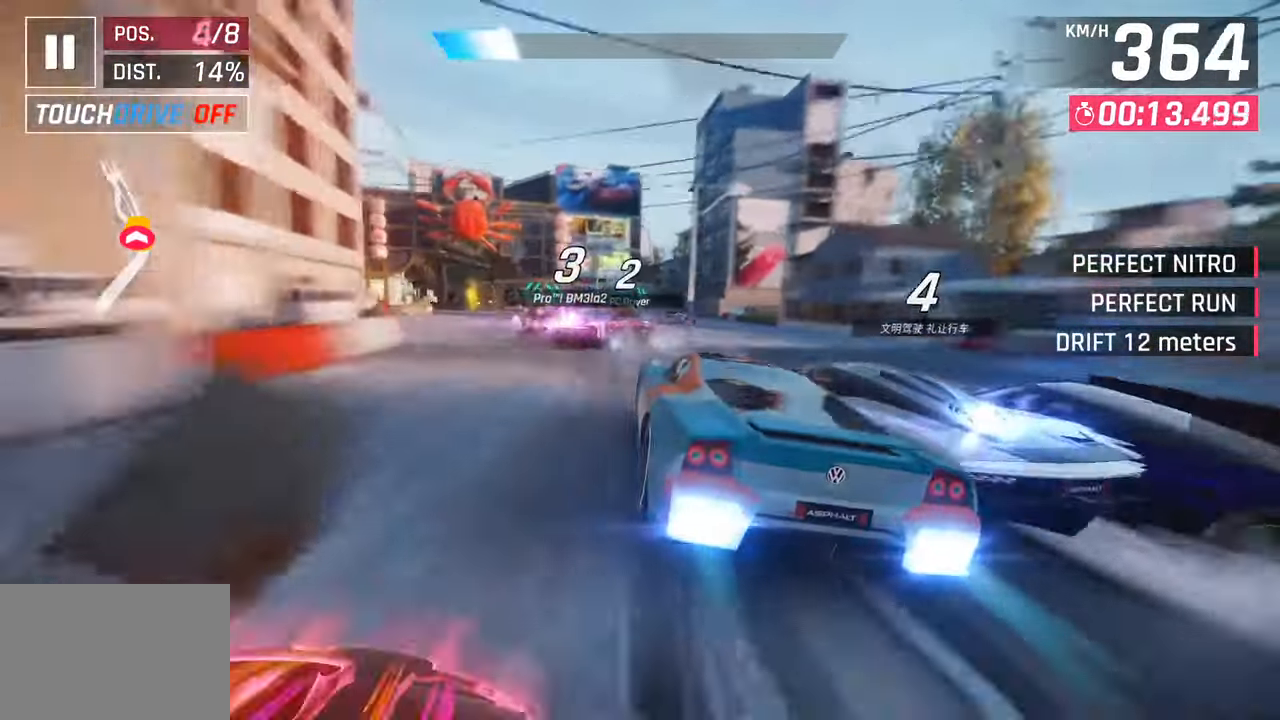
{"buttons": [], "left_stick": "center", "right_stick": "center", "events": [[67, "CROSS", "up"], [100, "R1", "up"], [183, "CROSS", "down"], [183, "R1", "down"], [400, "CROSS", "up"], [400, "R1", "up"], [433, "left_stick", "center"]]}